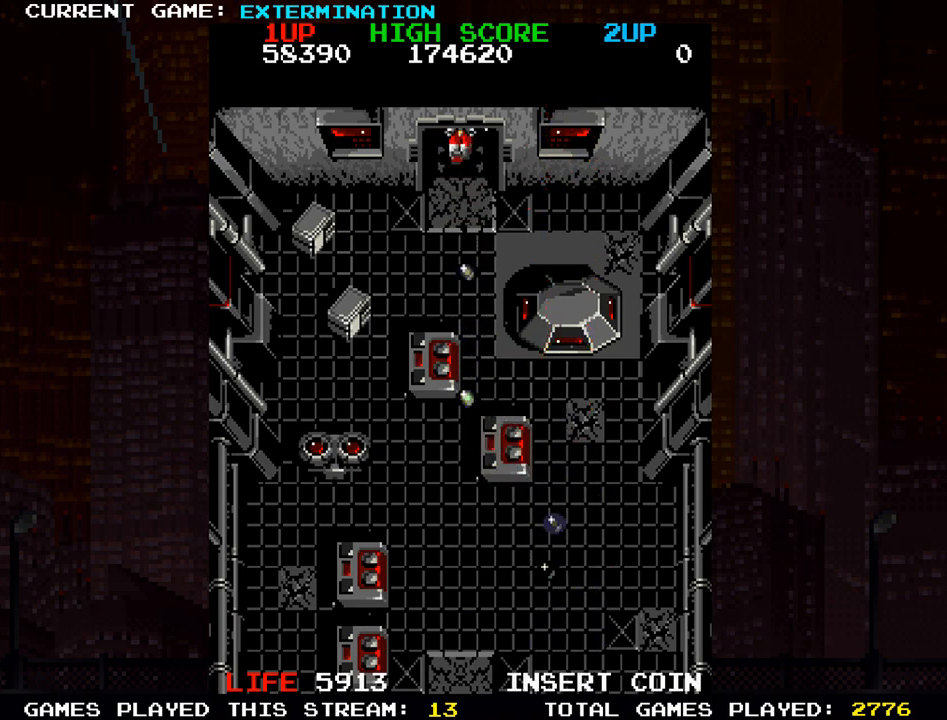
Gameplay with a controller (arcade stick); each line is a JSON object with the inputs held at the frame after it. "events" lists button and stick changes between this image and that frame as [ms after this image, input, new state], when the widget could be followed in between. Not read: L3 R3 other_buttons.
{"buttons": [], "left_stick": "up", "events": []}
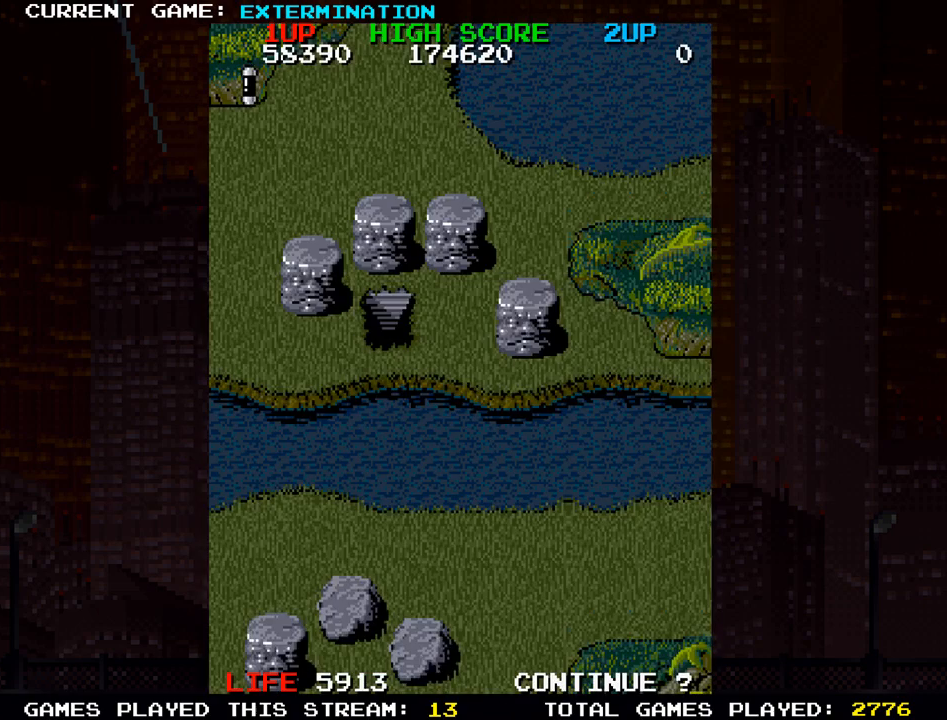
{"buttons": [], "left_stick": "center", "events": [[67, "left_stick", "center"]]}
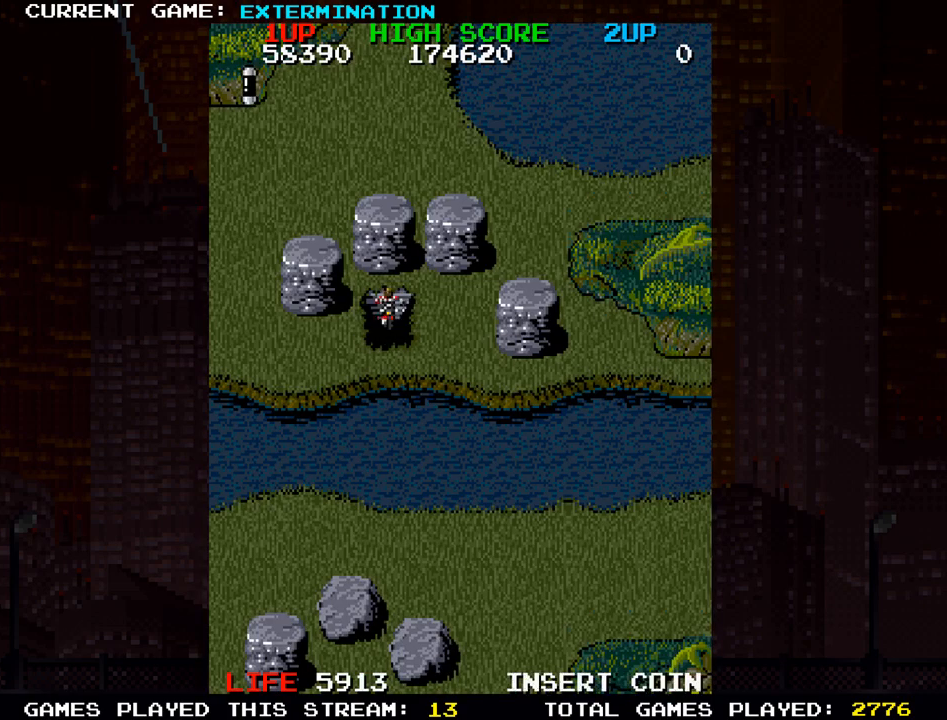
{"buttons": [], "left_stick": "down", "events": [[450, "left_stick", "down"]]}
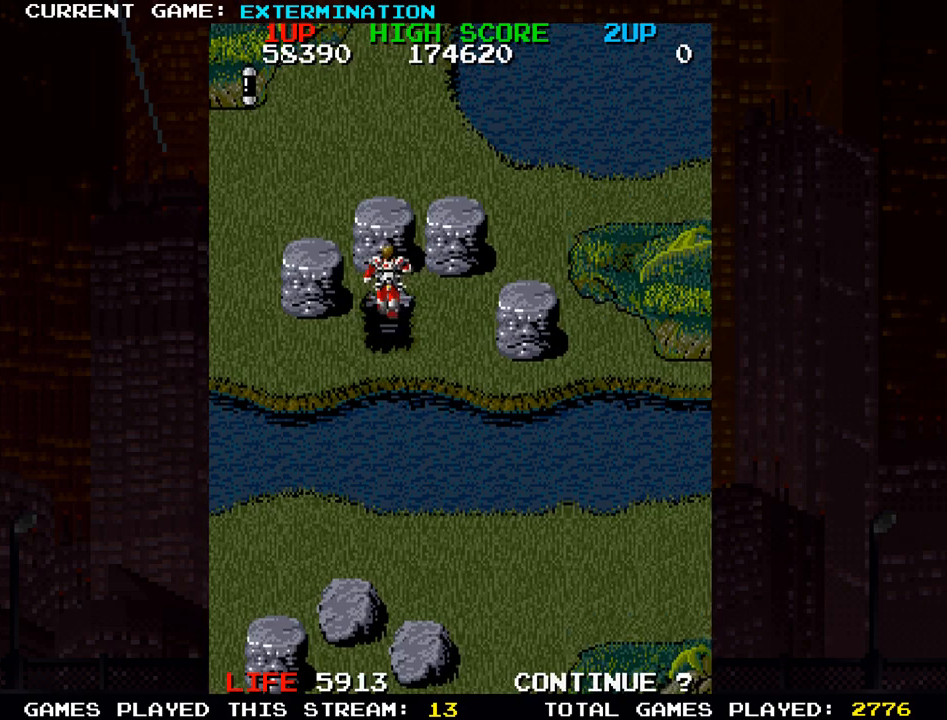
{"buttons": ["SQUARE"], "left_stick": "down-left", "events": [[50, "left_stick", "down-left"], [167, "SQUARE", "down"], [250, "SQUARE", "up"], [300, "SQUARE", "down"], [350, "SQUARE", "up"], [450, "SQUARE", "down"]]}
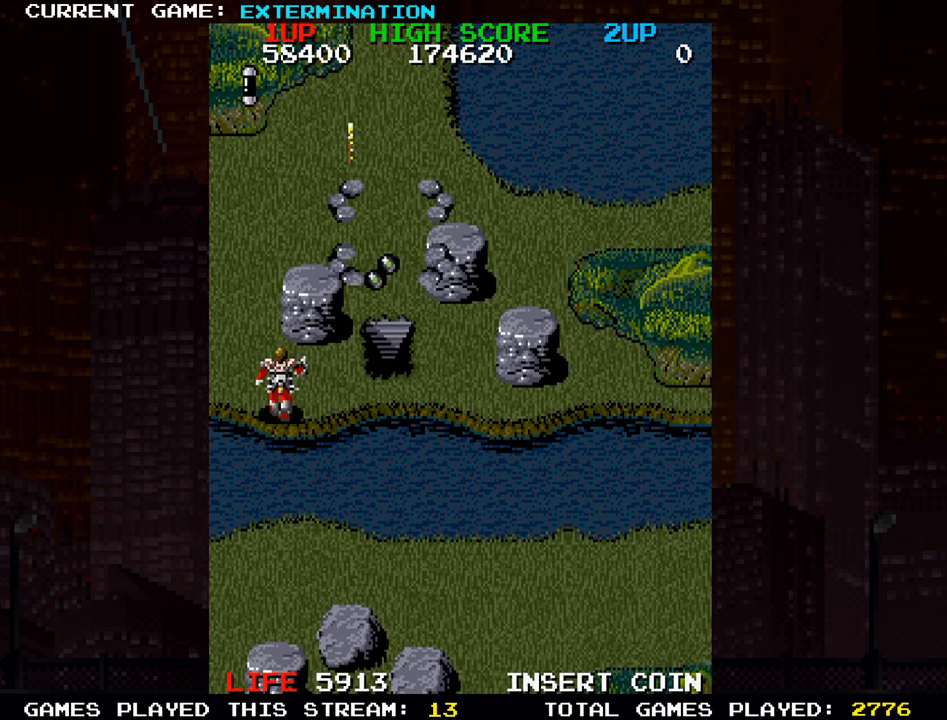
{"buttons": [], "left_stick": "down-right", "events": [[17, "SQUARE", "up"], [83, "SQUARE", "down"], [83, "left_stick", "down-right"], [167, "SQUARE", "up"], [233, "SQUARE", "down"], [300, "SQUARE", "up"], [383, "SQUARE", "down"], [467, "SQUARE", "up"]]}
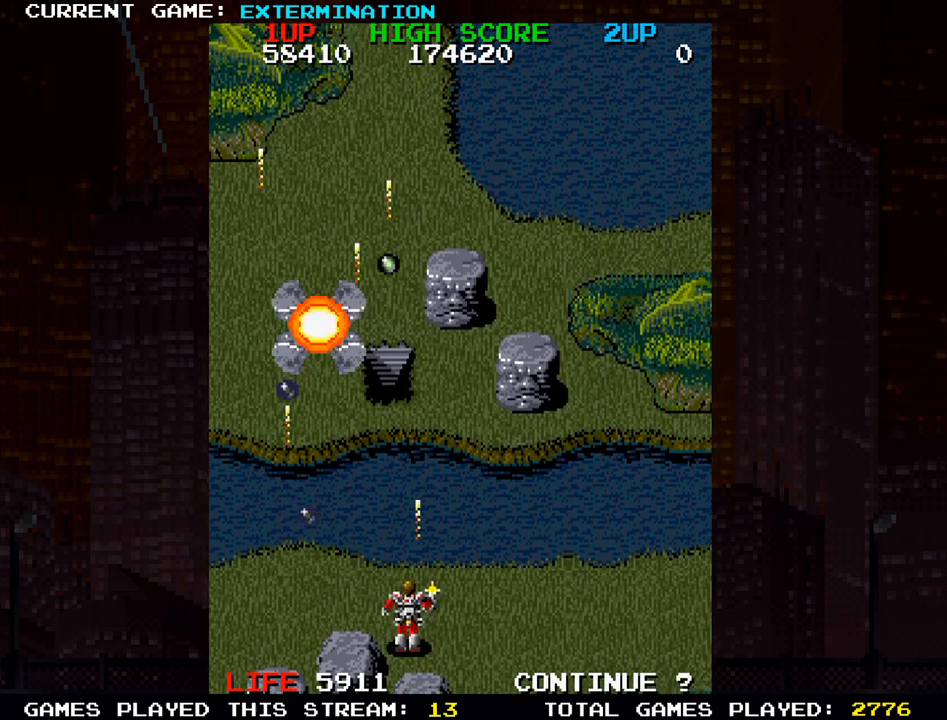
{"buttons": [], "left_stick": "left", "events": [[67, "SQUARE", "down"], [133, "SQUARE", "up"], [133, "left_stick", "right"], [233, "SQUARE", "down"], [300, "SQUARE", "up"], [317, "left_stick", "center"], [383, "left_stick", "left"], [400, "SQUARE", "down"], [467, "SQUARE", "up"]]}
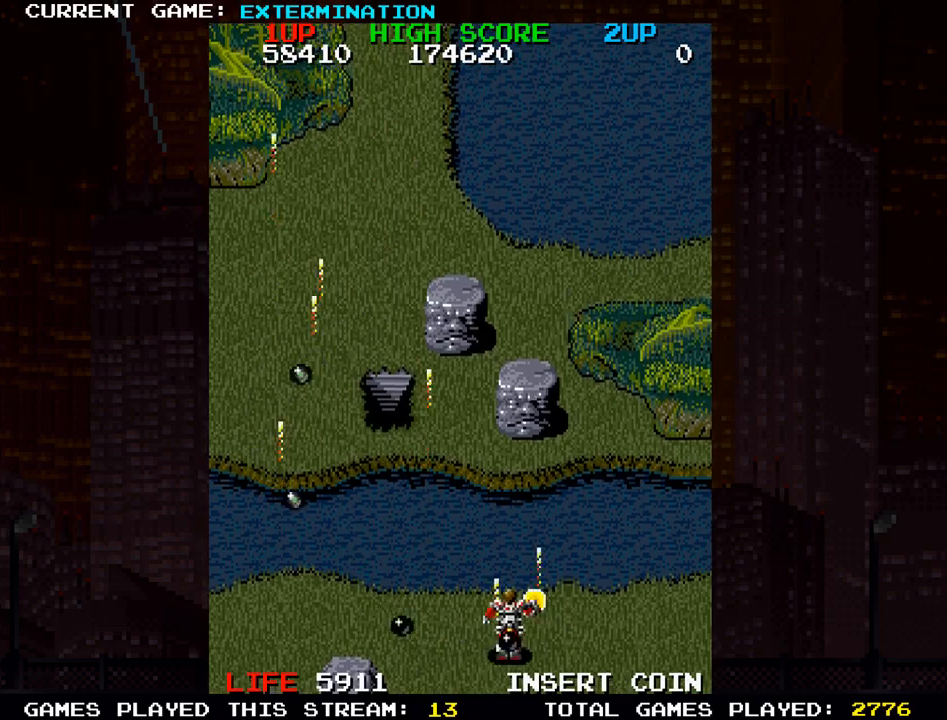
{"buttons": [], "left_stick": "right", "events": [[33, "SQUARE", "down"], [117, "SQUARE", "up"], [200, "SQUARE", "down"], [217, "left_stick", "center"], [283, "SQUARE", "up"], [383, "SQUARE", "down"], [383, "left_stick", "right"], [450, "SQUARE", "up"]]}
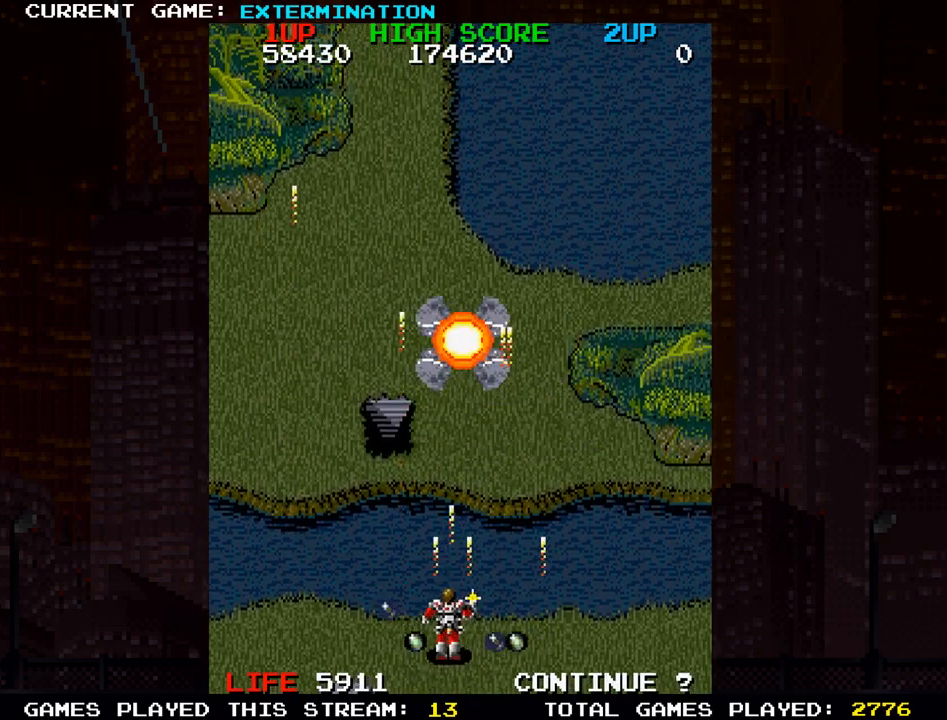
{"buttons": [], "left_stick": "up-left", "events": [[67, "SQUARE", "down"], [67, "left_stick", "center"], [133, "SQUARE", "up"], [133, "left_stick", "left"], [250, "SQUARE", "down"], [317, "SQUARE", "up"], [417, "SQUARE", "down"], [433, "left_stick", "up-left"], [500, "SQUARE", "up"]]}
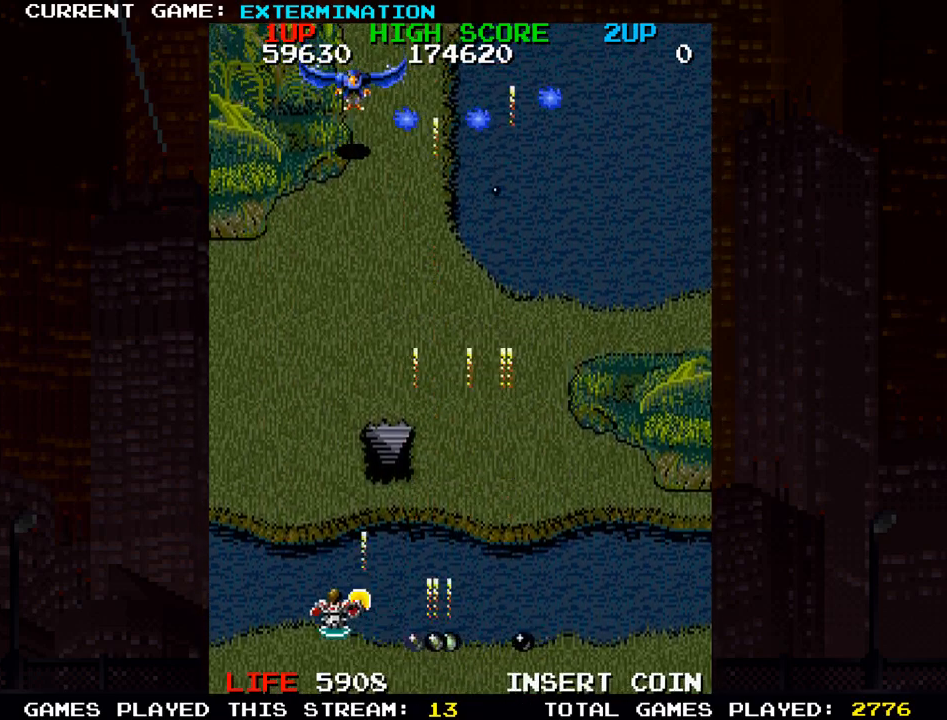
{"buttons": ["SQUARE"], "left_stick": "down-right", "events": [[50, "left_stick", "up"], [117, "SQUARE", "down"], [183, "SQUARE", "up"], [283, "SQUARE", "down"], [367, "SQUARE", "up"], [367, "left_stick", "down-right"], [467, "SQUARE", "down"]]}
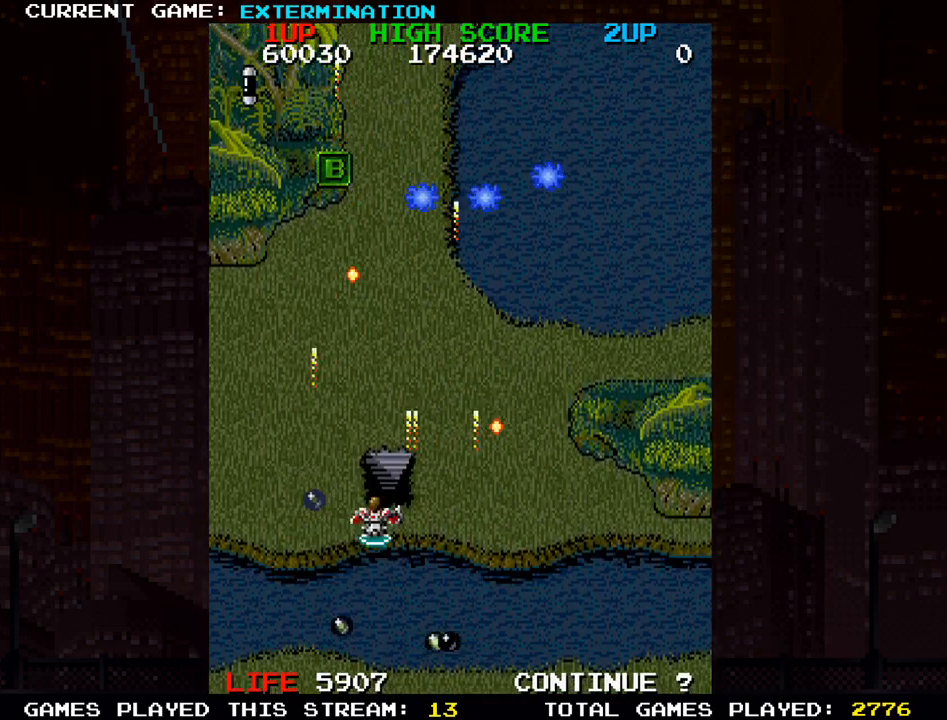
{"buttons": [], "left_stick": "up-left", "events": [[50, "SQUARE", "up"], [150, "SQUARE", "down"], [183, "left_stick", "down-left"], [217, "SQUARE", "up"], [283, "left_stick", "left"], [333, "SQUARE", "down"], [417, "SQUARE", "up"], [500, "left_stick", "up-left"]]}
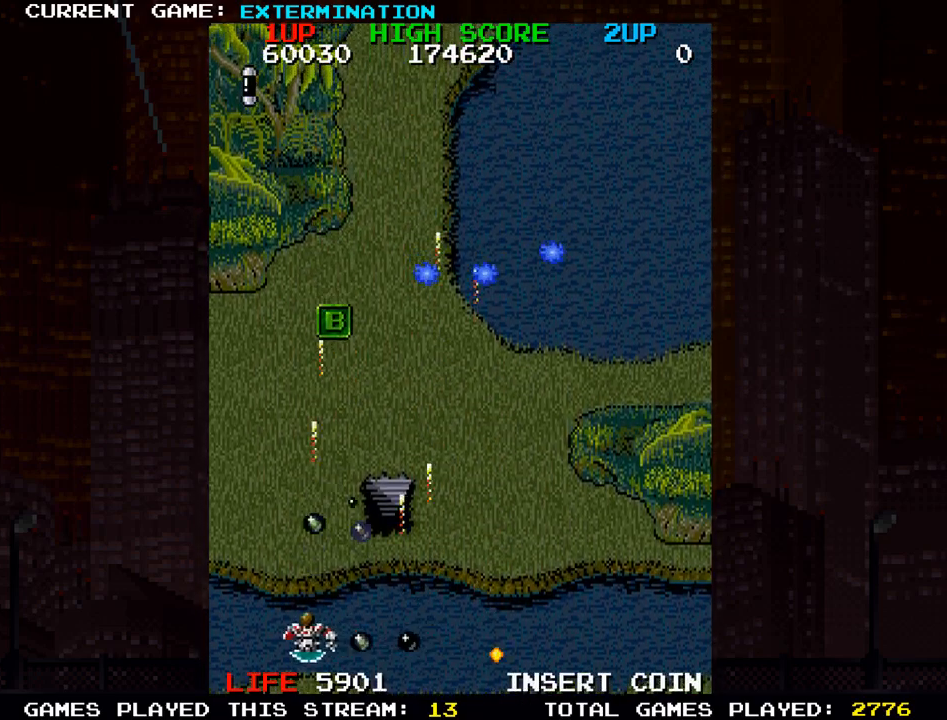
{"buttons": [], "left_stick": "up-right", "events": [[17, "SQUARE", "down"], [100, "SQUARE", "up"], [200, "SQUARE", "down"], [200, "left_stick", "up-right"], [283, "SQUARE", "up"], [383, "SQUARE", "down"], [467, "SQUARE", "up"]]}
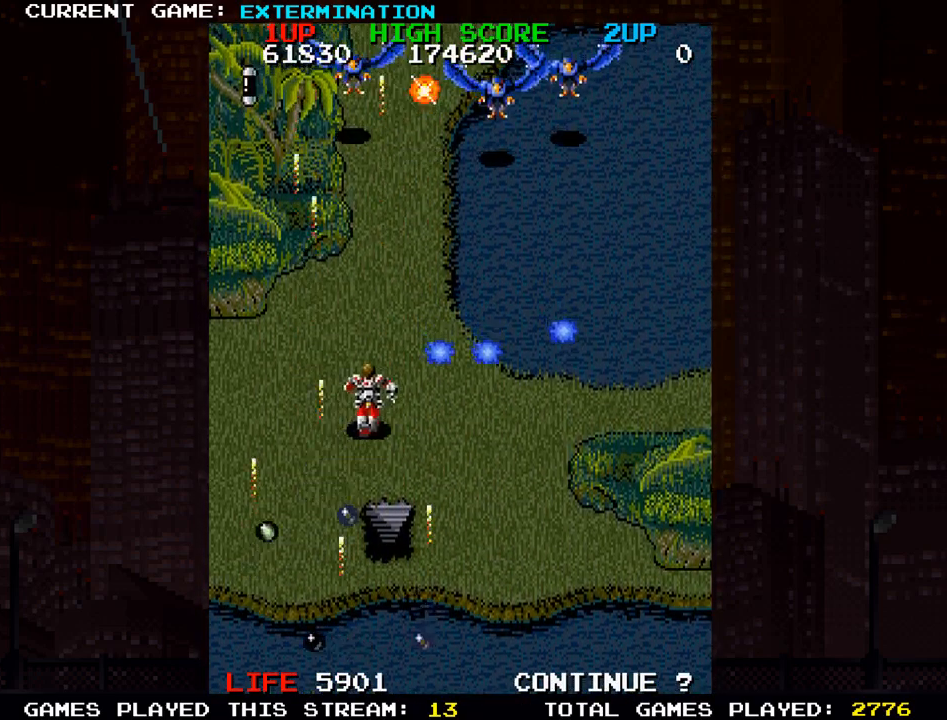
{"buttons": [], "left_stick": "down", "events": [[67, "SQUARE", "down"], [133, "SQUARE", "up"], [183, "left_stick", "down-right"], [233, "SQUARE", "down"], [283, "left_stick", "right"], [300, "SQUARE", "up"], [400, "SQUARE", "down"], [467, "SQUARE", "up"], [500, "left_stick", "down"]]}
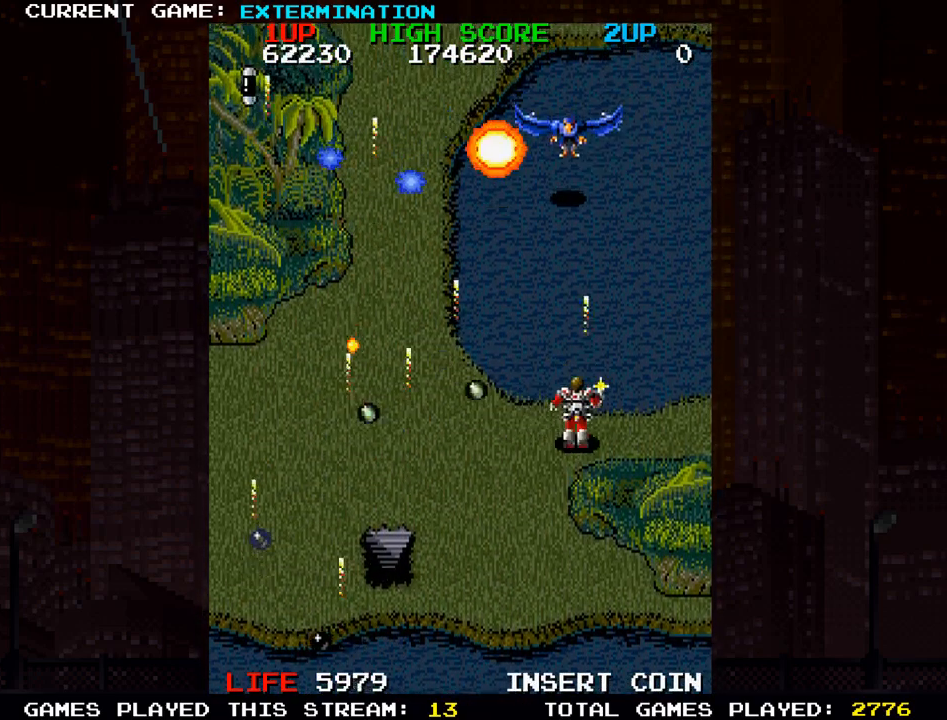
{"buttons": [], "left_stick": "up-left", "events": [[50, "left_stick", "down-left"], [67, "SQUARE", "down"], [133, "SQUARE", "up"], [233, "SQUARE", "down"], [300, "left_stick", "up-left"], [317, "SQUARE", "up"], [433, "SQUARE", "down"], [500, "SQUARE", "up"]]}
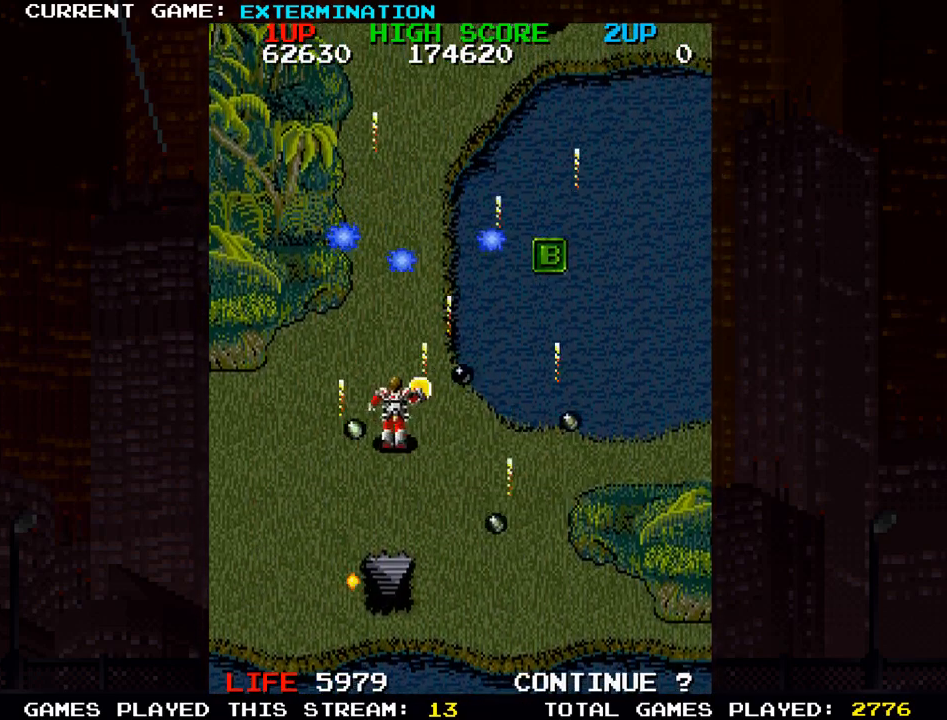
{"buttons": ["SQUARE"], "left_stick": "down-right", "events": [[100, "SQUARE", "down"], [183, "SQUARE", "up"], [233, "left_stick", "up-right"], [283, "SQUARE", "down"], [367, "SQUARE", "up"], [367, "left_stick", "down-right"], [450, "SQUARE", "down"]]}
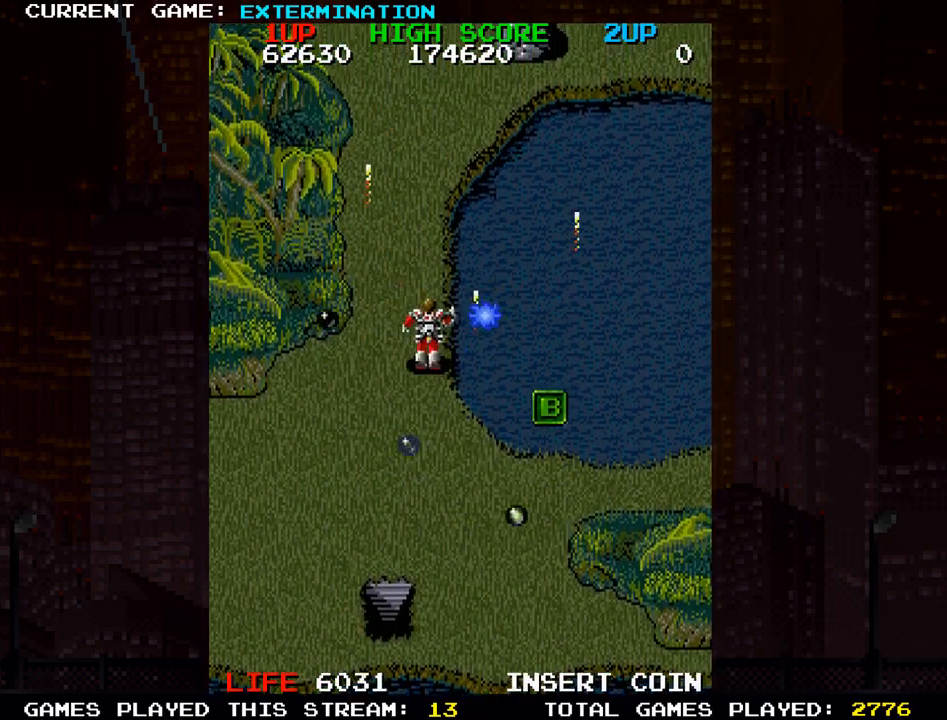
{"buttons": ["SQUARE"], "left_stick": "up-left", "events": [[33, "SQUARE", "up"], [133, "SQUARE", "down"], [217, "SQUARE", "up"], [300, "SQUARE", "down"], [383, "SQUARE", "up"], [383, "left_stick", "down-left"], [450, "left_stick", "up-left"], [500, "SQUARE", "down"]]}
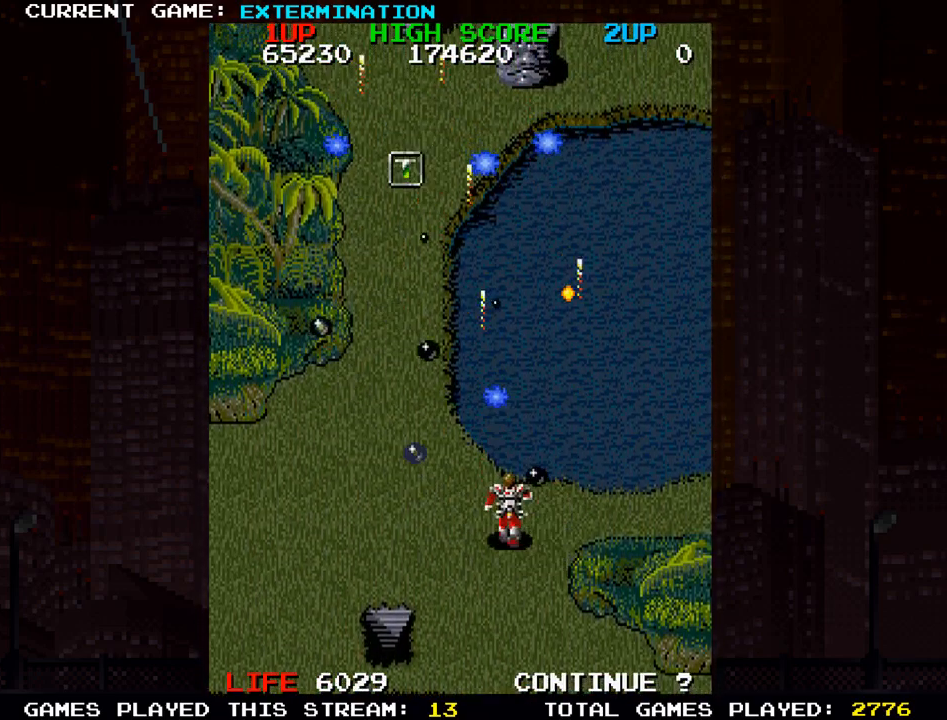
{"buttons": [], "left_stick": "up-left", "events": [[67, "SQUARE", "up"], [100, "left_stick", "down-left"], [167, "SQUARE", "down"], [233, "SQUARE", "up"], [267, "left_stick", "left"], [350, "SQUARE", "down"], [417, "SQUARE", "up"], [417, "left_stick", "up-left"]]}
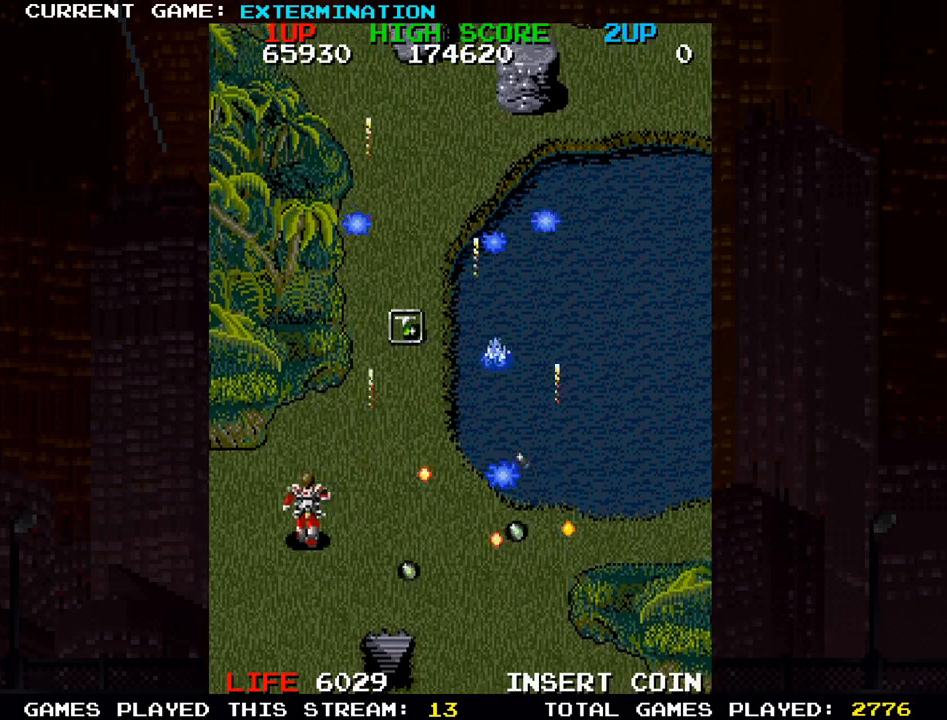
{"buttons": [], "left_stick": "right", "events": [[33, "SQUARE", "down"], [50, "left_stick", "up-right"], [100, "left_stick", "right"], [117, "SQUARE", "up"], [217, "SQUARE", "down"], [217, "left_stick", "down-right"], [283, "SQUARE", "up"], [400, "SQUARE", "down"], [433, "left_stick", "right"], [467, "SQUARE", "up"]]}
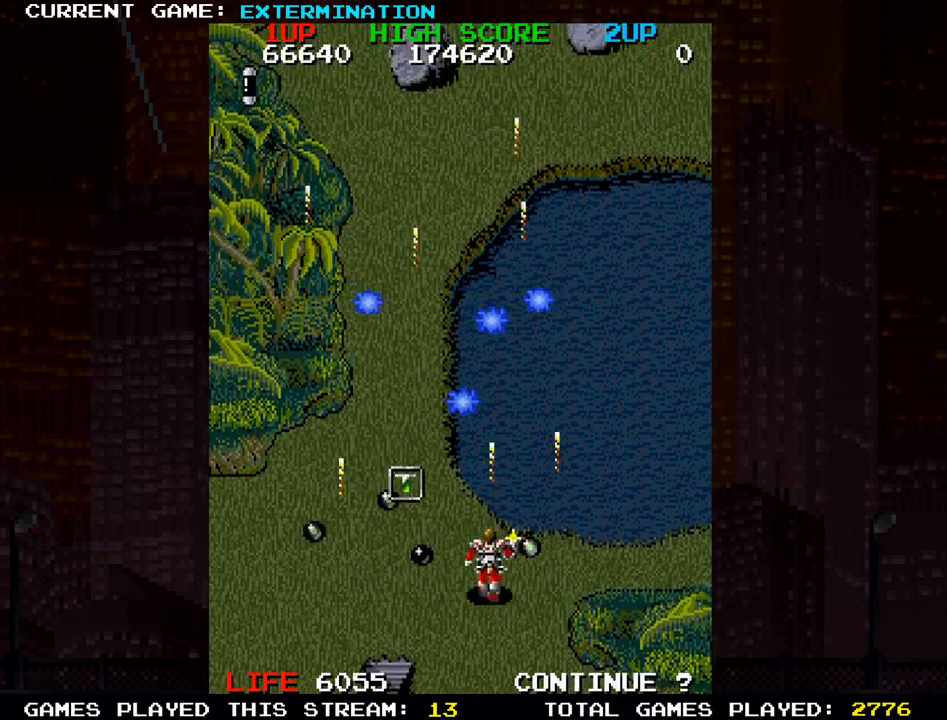
{"buttons": [], "left_stick": "left", "events": [[67, "SQUARE", "down"], [100, "left_stick", "center"], [150, "SQUARE", "up"], [150, "left_stick", "left"], [250, "SQUARE", "down"], [317, "SQUARE", "up"], [333, "left_stick", "down-left"], [433, "SQUARE", "down"], [483, "SQUARE", "up"], [483, "left_stick", "left"]]}
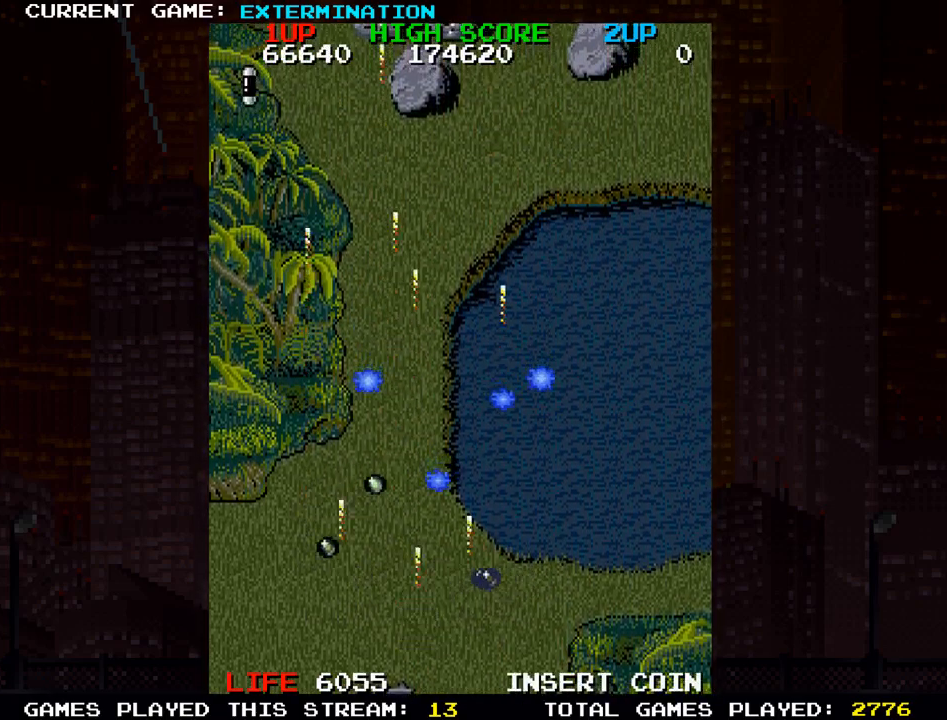
{"buttons": ["SQUARE"], "left_stick": "down-left", "events": [[100, "SQUARE", "down"], [100, "left_stick", "up-right"], [150, "SQUARE", "up"], [283, "SQUARE", "down"], [333, "left_stick", "up-left"], [350, "SQUARE", "up"], [467, "SQUARE", "down"], [500, "left_stick", "down-left"]]}
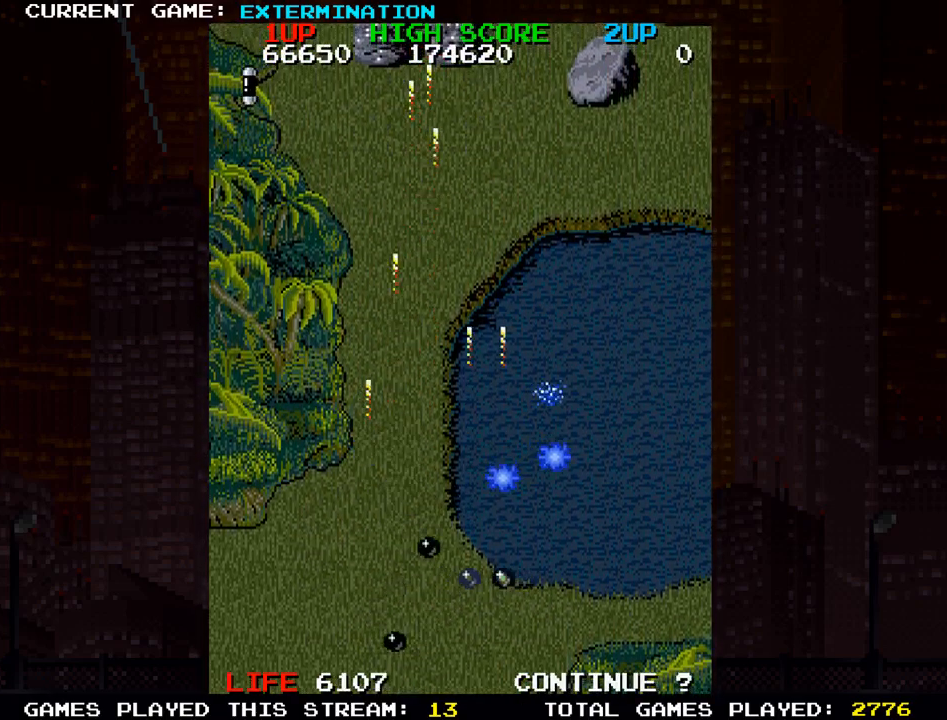
{"buttons": ["SQUARE"], "left_stick": "center", "events": [[33, "SQUARE", "up"], [67, "left_stick", "down-right"], [133, "SQUARE", "down"], [200, "SQUARE", "up"], [233, "left_stick", "right"], [333, "SQUARE", "down"], [417, "SQUARE", "up"], [500, "SQUARE", "down"], [500, "left_stick", "center"]]}
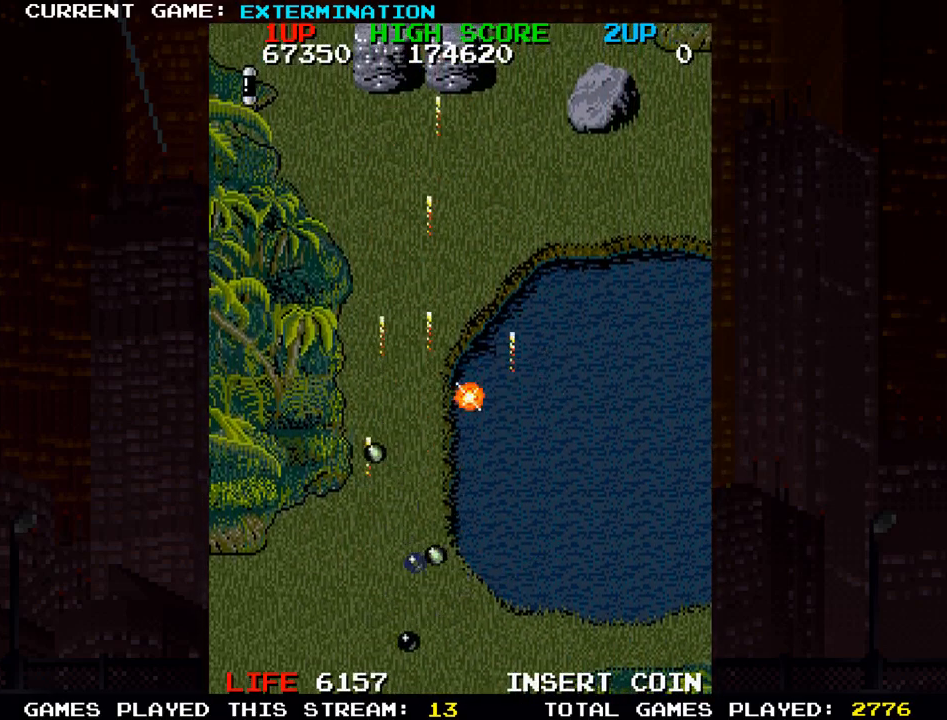
{"buttons": [], "left_stick": "up-left", "events": [[50, "left_stick", "left"], [67, "SQUARE", "up"], [167, "SQUARE", "down"], [167, "left_stick", "down-left"], [250, "SQUARE", "up"], [333, "left_stick", "left"], [350, "SQUARE", "down"], [433, "left_stick", "up-left"], [450, "SQUARE", "up"]]}
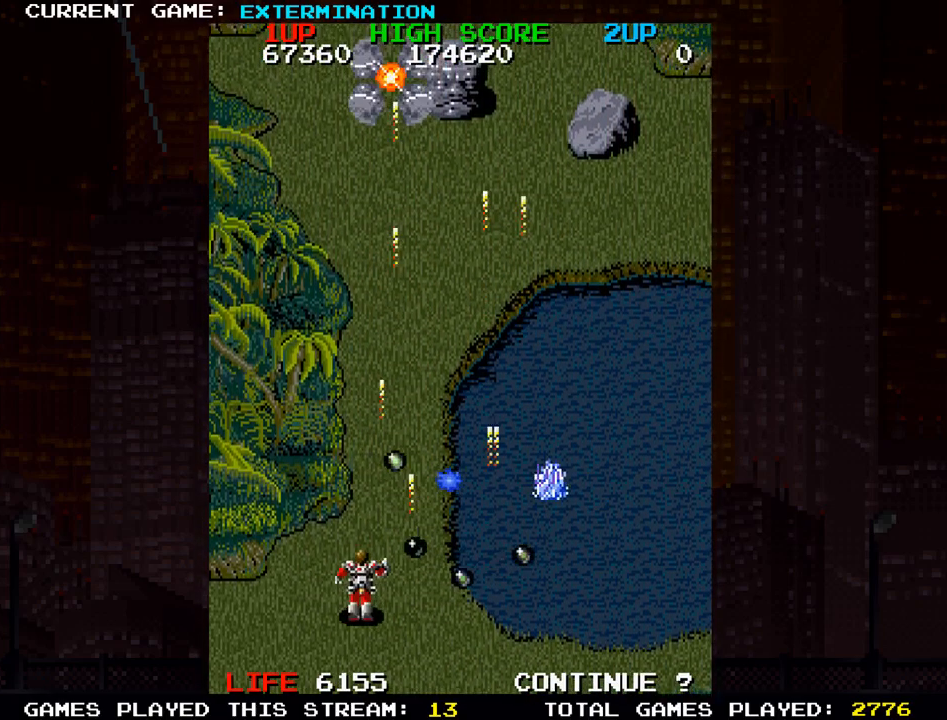
{"buttons": [], "left_stick": "down-right", "events": [[50, "SQUARE", "down"], [83, "left_stick", "right"], [133, "SQUARE", "up"], [233, "SQUARE", "down"], [300, "SQUARE", "up"], [367, "left_stick", "down-right"], [383, "SQUARE", "down"], [467, "SQUARE", "up"]]}
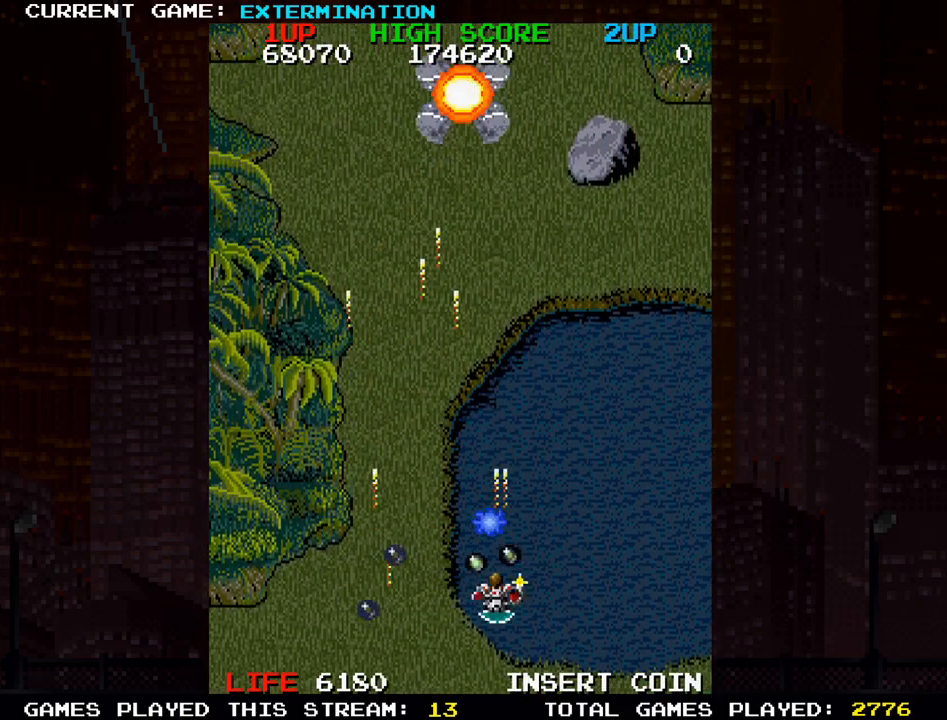
{"buttons": ["SQUARE"], "left_stick": "left"}
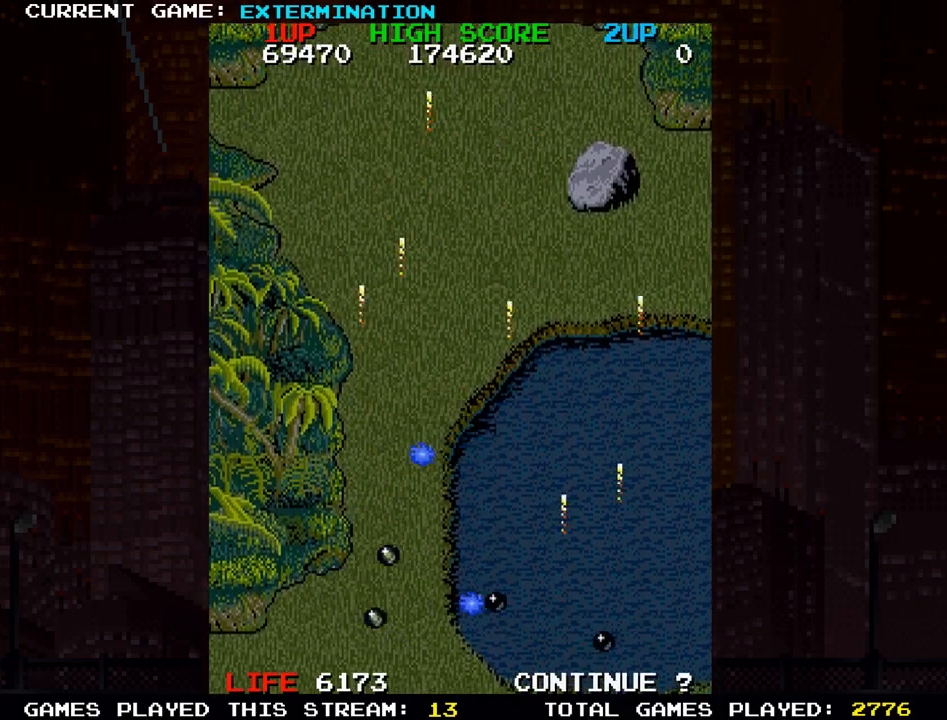
{"buttons": ["SQUARE"], "left_stick": "center", "events": [[33, "SQUARE", "up"], [83, "SQUARE", "down"], [133, "SQUARE", "up"], [183, "SQUARE", "down"], [250, "SQUARE", "up"], [267, "SQUARE", "down"], [300, "left_stick", "center"], [333, "SQUARE", "up"], [367, "left_stick", "right"], [400, "SQUARE", "down"], [450, "SQUARE", "up"], [483, "SQUARE", "down"], [483, "left_stick", "center"]]}
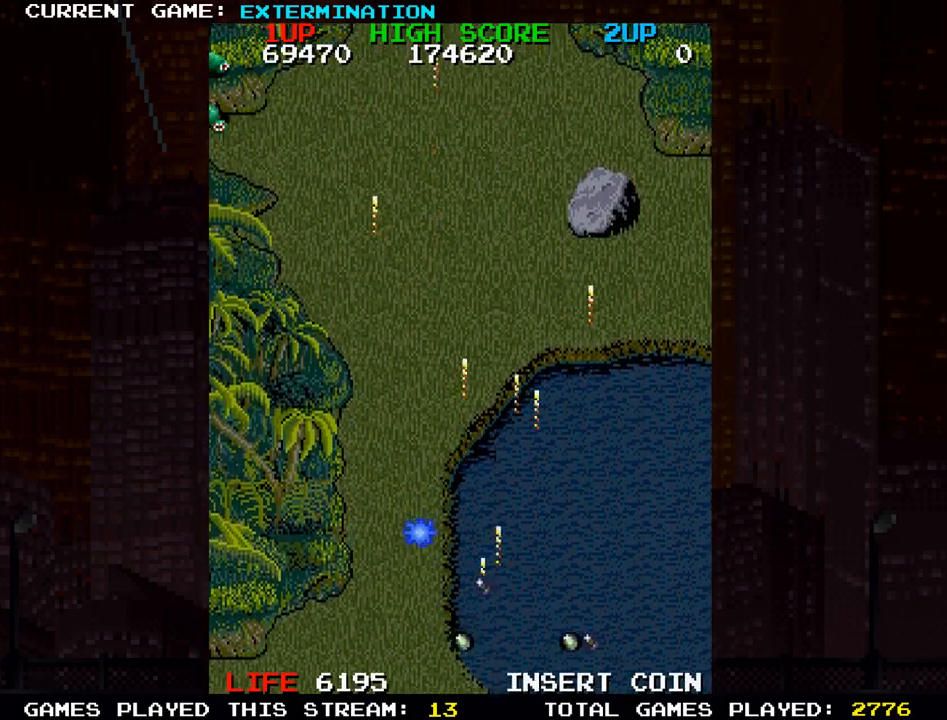
{"buttons": [], "left_stick": "down", "events": [[17, "left_stick", "right"], [50, "SQUARE", "up"], [50, "left_stick", "up-left"], [117, "SQUARE", "down"], [167, "SQUARE", "up"], [200, "SQUARE", "down"], [267, "SQUARE", "up"], [333, "SQUARE", "down"], [483, "SQUARE", "up"], [483, "left_stick", "down"]]}
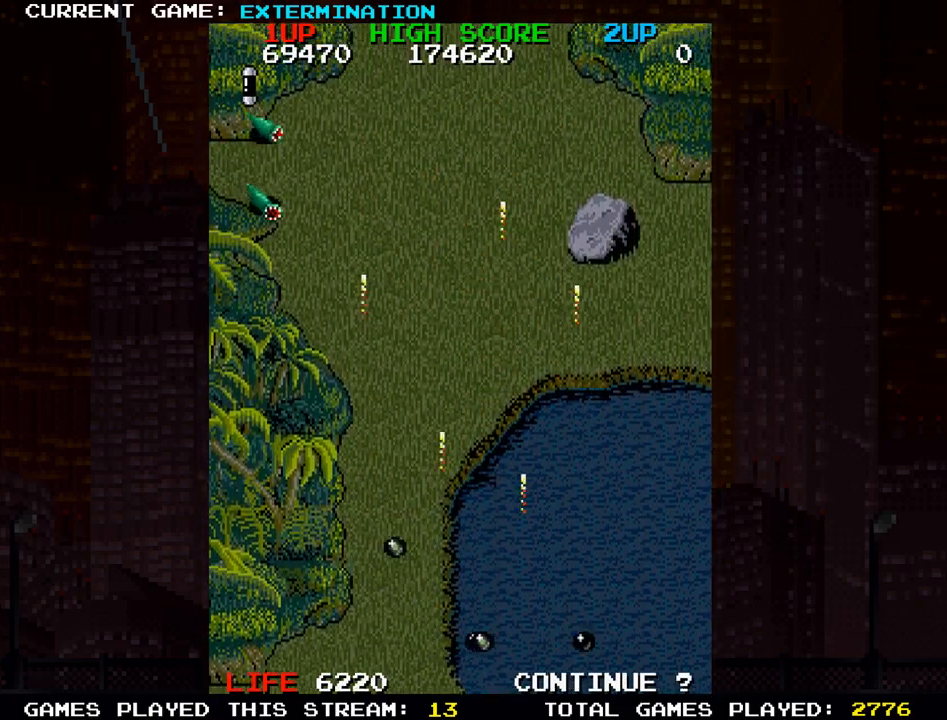
{"buttons": [], "left_stick": "up-left", "events": [[50, "SQUARE", "down"], [100, "SQUARE", "up"], [133, "SQUARE", "down"], [233, "SQUARE", "up"], [267, "SQUARE", "down"], [300, "left_stick", "right"], [333, "SQUARE", "up"], [367, "SQUARE", "down"], [400, "left_stick", "up"], [433, "SQUARE", "up"], [450, "left_stick", "up-left"]]}
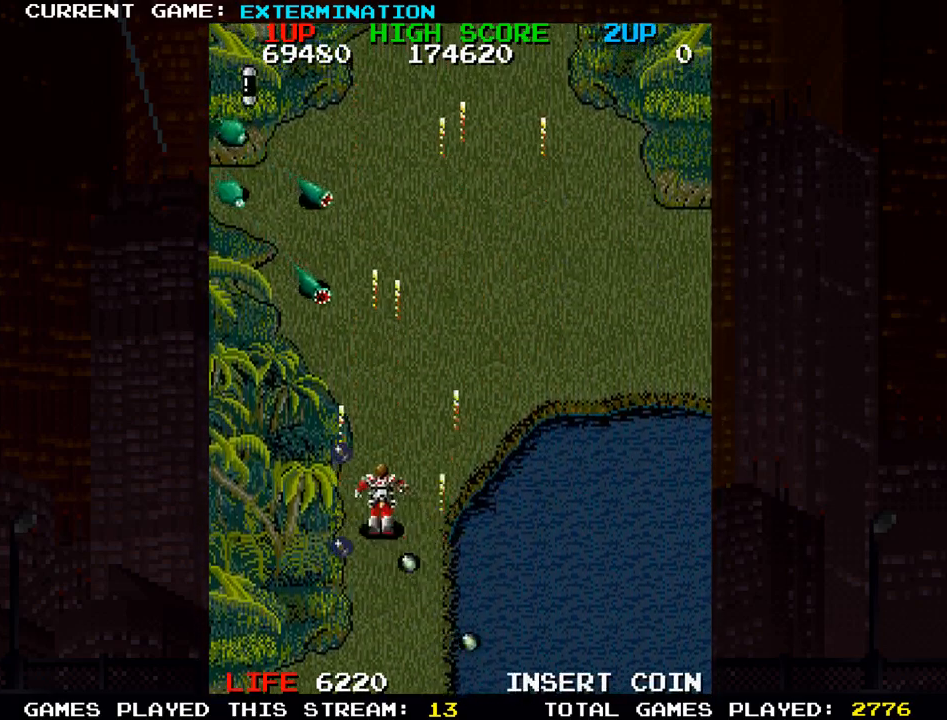
{"buttons": ["SQUARE"], "left_stick": "center", "events": [[17, "SQUARE", "down"], [67, "SQUARE", "up"], [83, "SQUARE", "down"], [150, "SQUARE", "up"], [233, "SQUARE", "down"], [233, "left_stick", "center"], [367, "SQUARE", "up"], [433, "SQUARE", "down"]]}
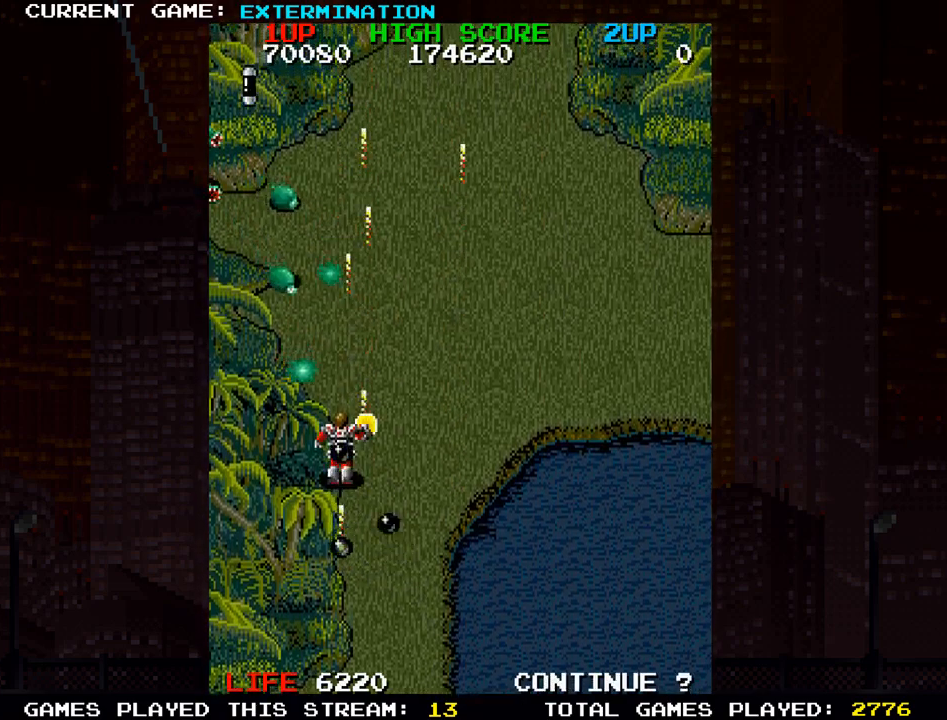
{"buttons": ["SQUARE"], "left_stick": "left", "events": [[83, "SQUARE", "up"], [167, "SQUARE", "down"], [233, "left_stick", "right"], [300, "SQUARE", "up"], [367, "SQUARE", "down"], [367, "left_stick", "down"], [433, "SQUARE", "up"], [450, "left_stick", "left"], [467, "SQUARE", "down"]]}
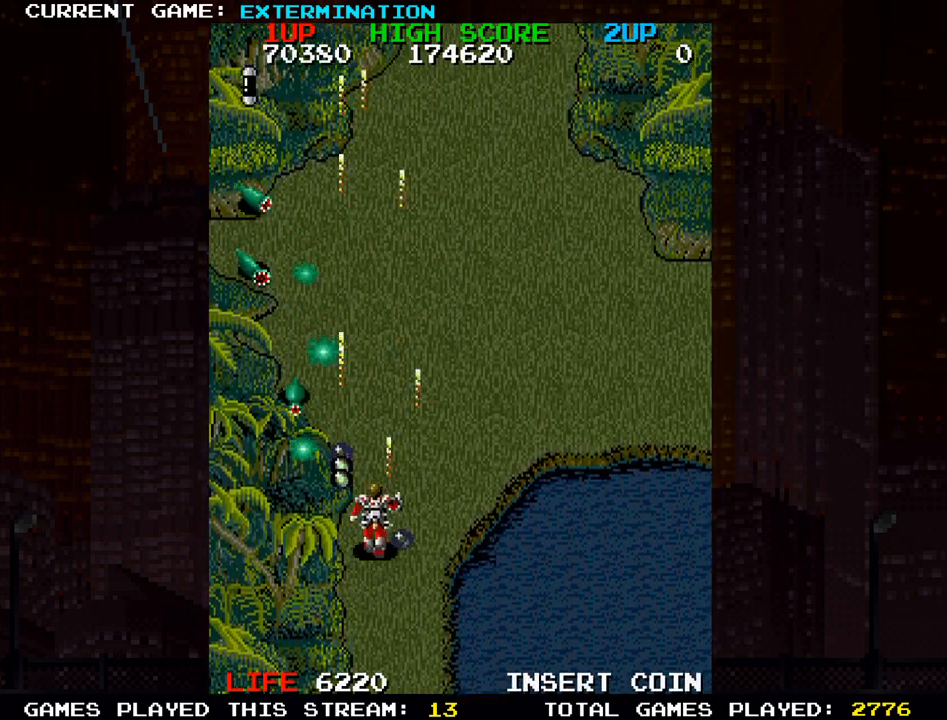
{"buttons": [], "left_stick": "center", "events": [[17, "SQUARE", "up"], [67, "left_stick", "down"], [83, "SQUARE", "down"], [117, "left_stick", "down-right"], [133, "SQUARE", "up"], [167, "SQUARE", "down"], [233, "SQUARE", "up"], [267, "left_stick", "left"], [300, "SQUARE", "down"], [350, "SQUARE", "up"], [367, "left_stick", "right"], [383, "SQUARE", "down"], [450, "SQUARE", "up"], [483, "left_stick", "center"]]}